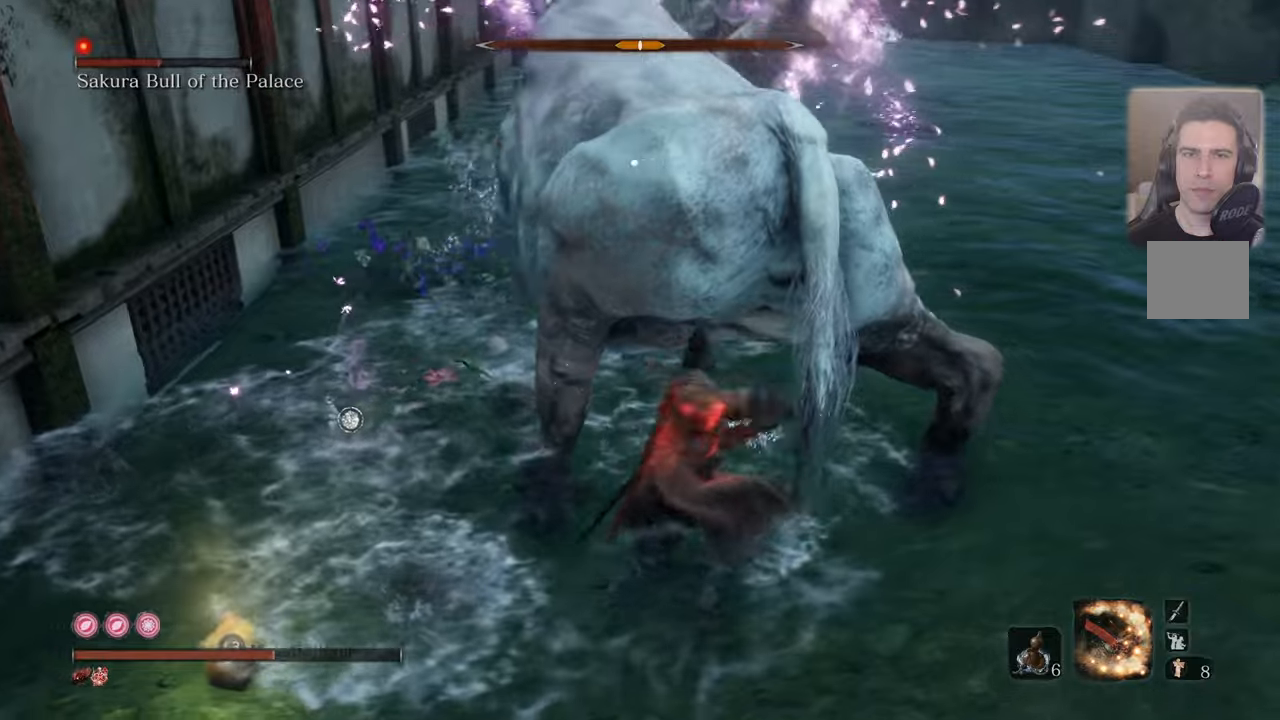
Gameplay with a controller (PlayStation layout); each line is a JSON object with the inputs held at the frame after it. "events" lists button and stick changes between this image and that frame as [ms after this image, input, new state], when the widget could be followed in between.
{"buttons": [], "left_stick": "center", "right_stick": "center", "events": [[50, "left_stick", "center"]]}
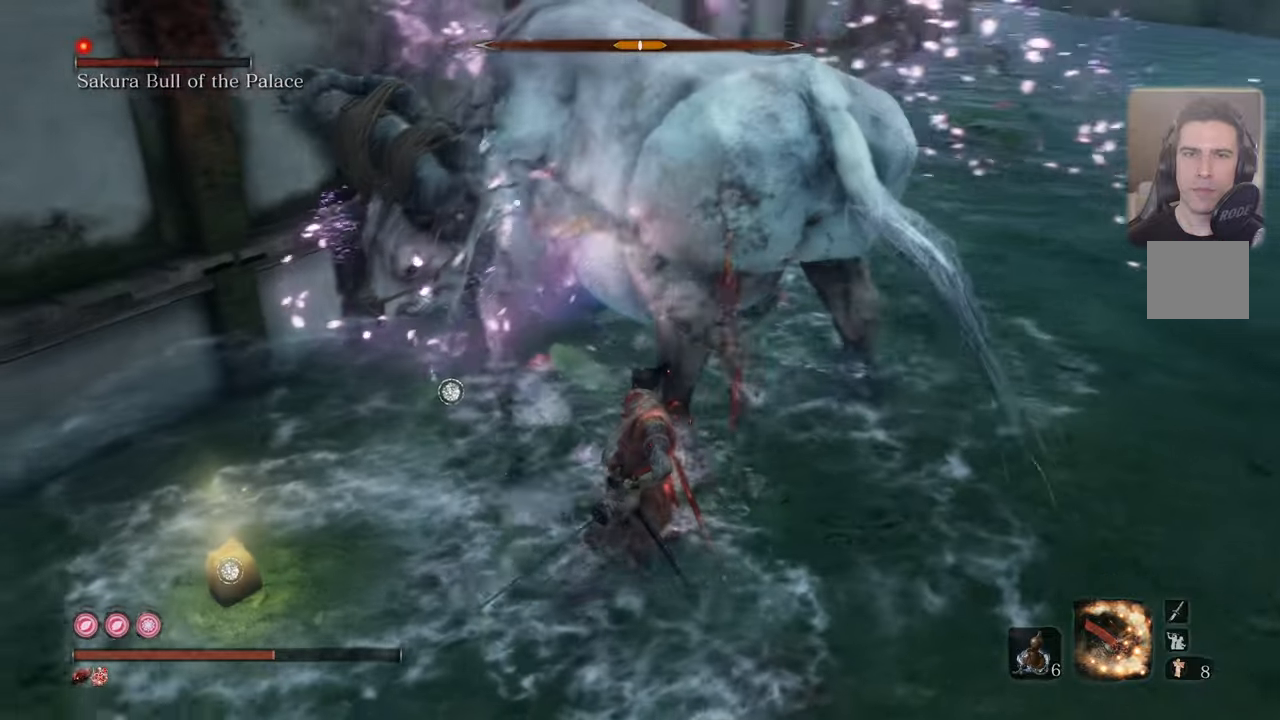
{"buttons": [], "left_stick": "up-right", "right_stick": "center", "events": [[100, "left_stick", "right"], [333, "left_stick", "up-right"]]}
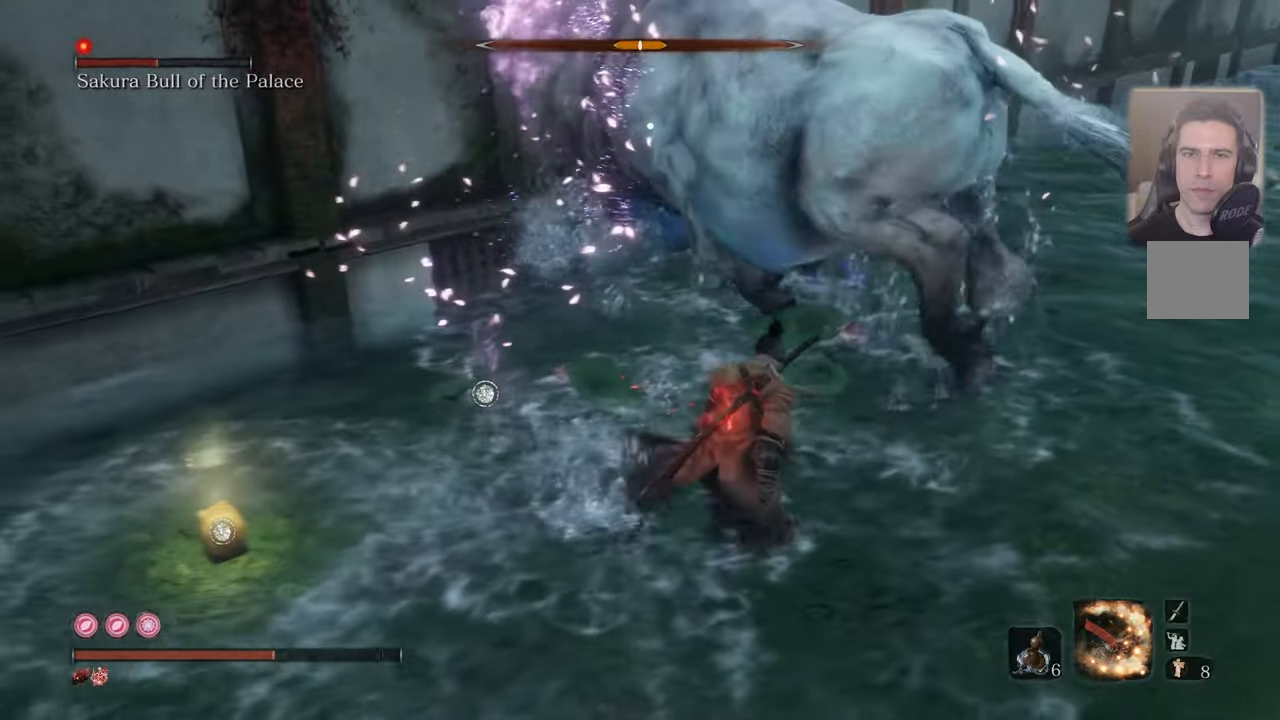
{"buttons": ["R1"], "left_stick": "up-right", "right_stick": "center", "events": [[500, "R1", "down"]]}
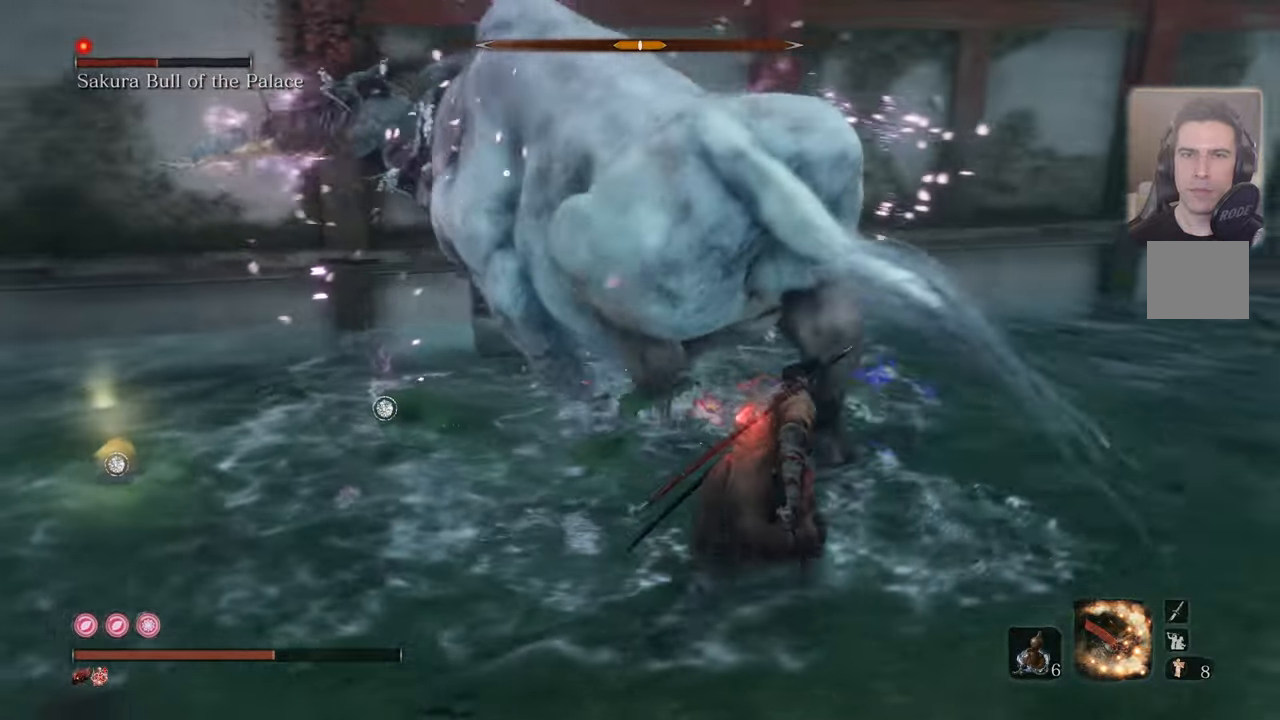
{"buttons": [], "left_stick": "center", "right_stick": "center", "events": [[83, "R1", "up"], [366, "left_stick", "center"]]}
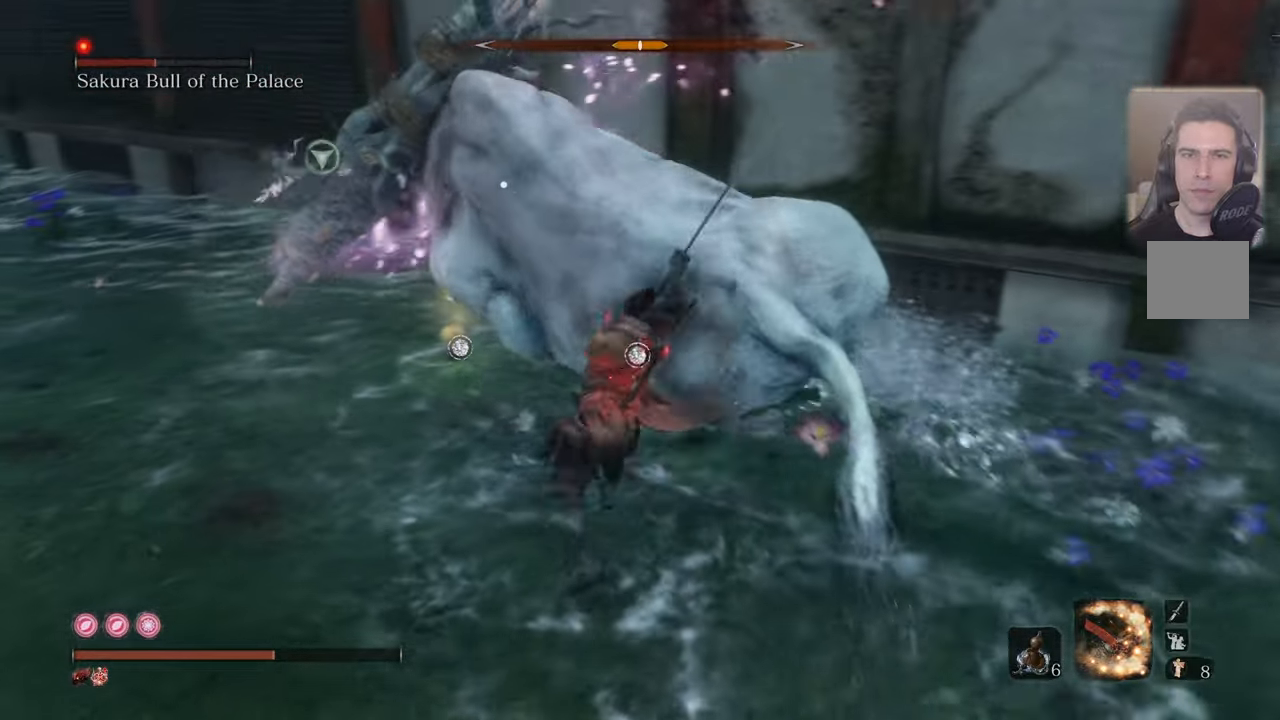
{"buttons": [], "left_stick": "right", "right_stick": "center", "events": [[183, "left_stick", "right"]]}
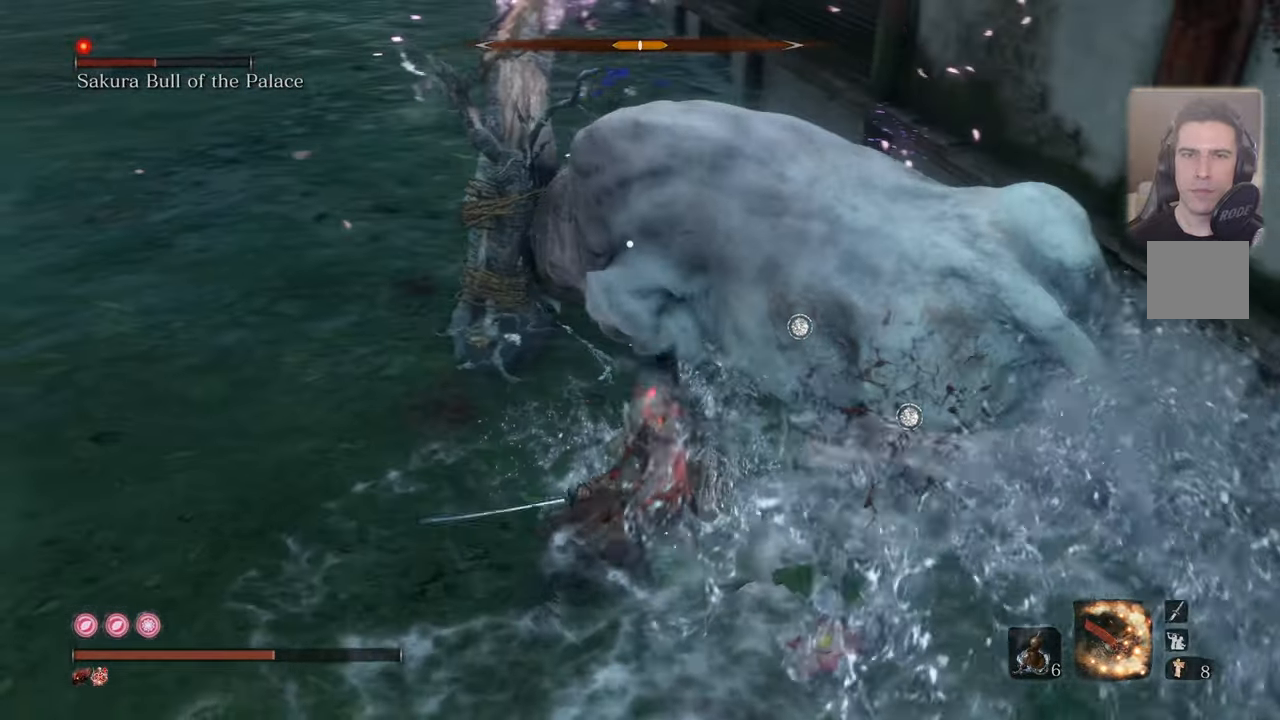
{"buttons": [], "left_stick": "up-right", "right_stick": "center", "events": [[466, "left_stick", "up-right"]]}
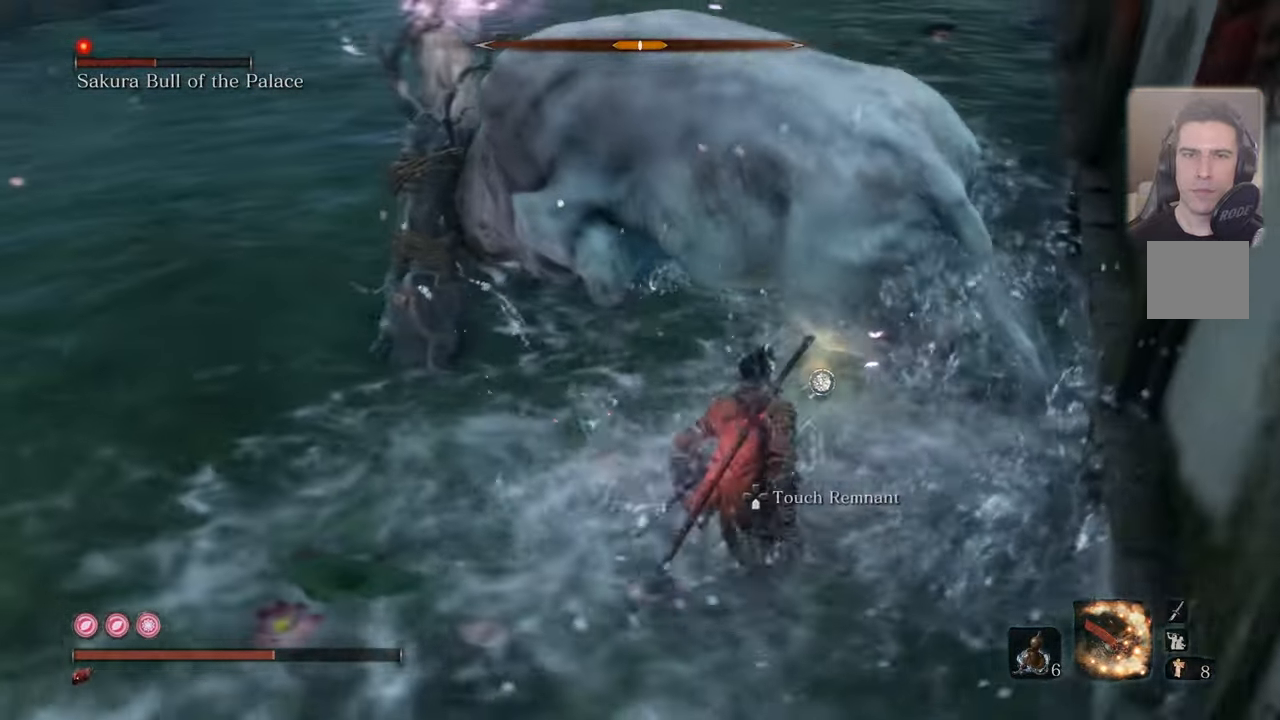
{"buttons": [], "left_stick": "up-right", "right_stick": "center", "events": [[50, "R1", "down"], [150, "R1", "up"]]}
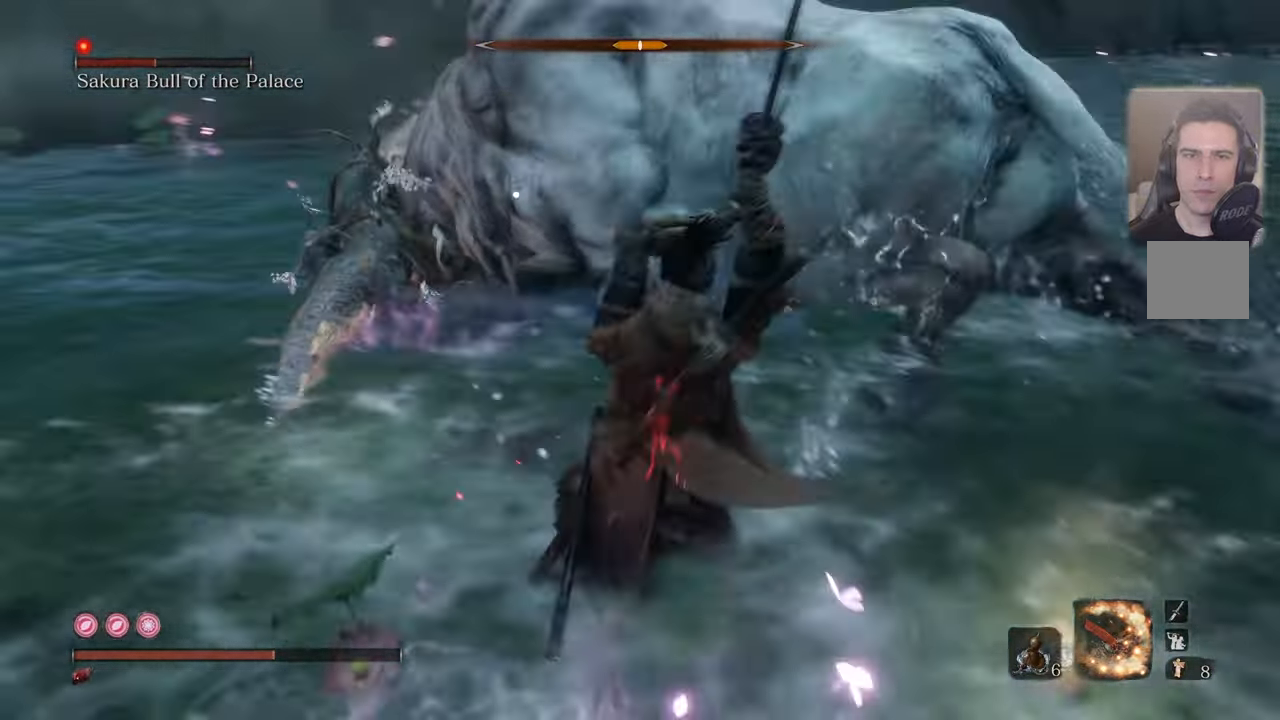
{"buttons": ["CIRCLE"], "left_stick": "up", "right_stick": "center", "events": [[350, "CIRCLE", "down"], [433, "left_stick", "up"]]}
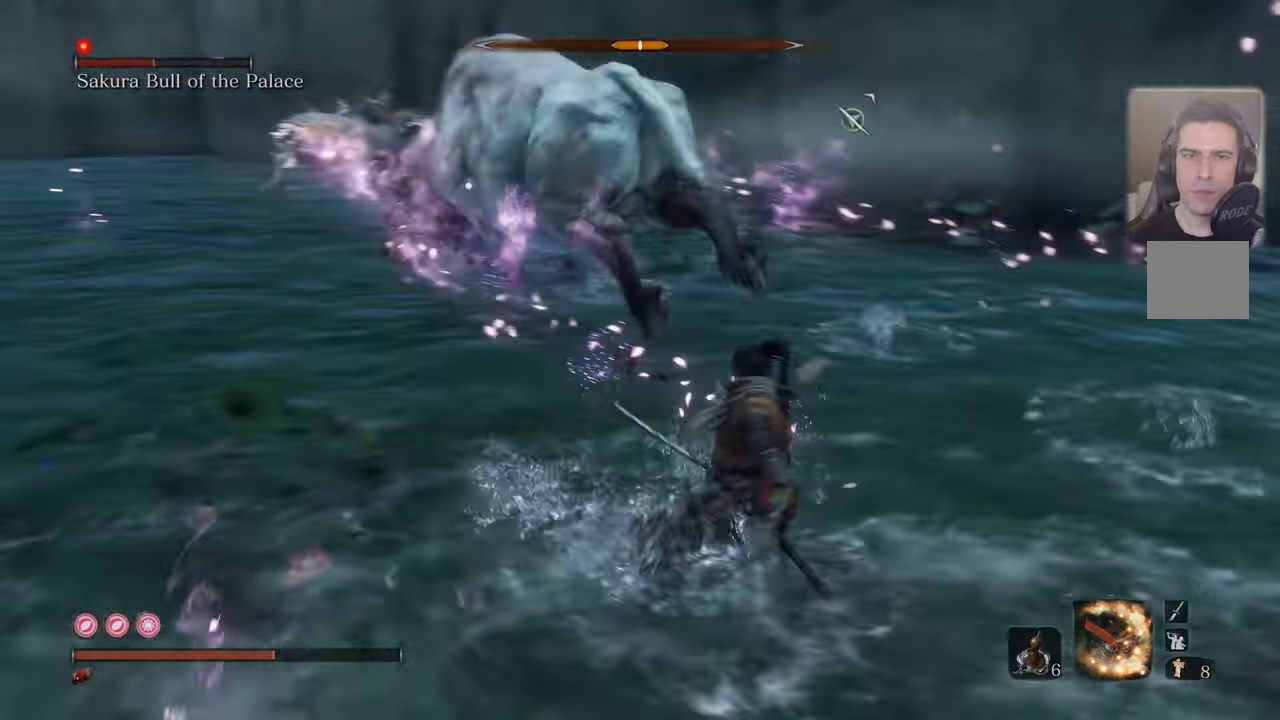
{"buttons": ["CIRCLE"], "left_stick": "up", "right_stick": "center", "events": []}
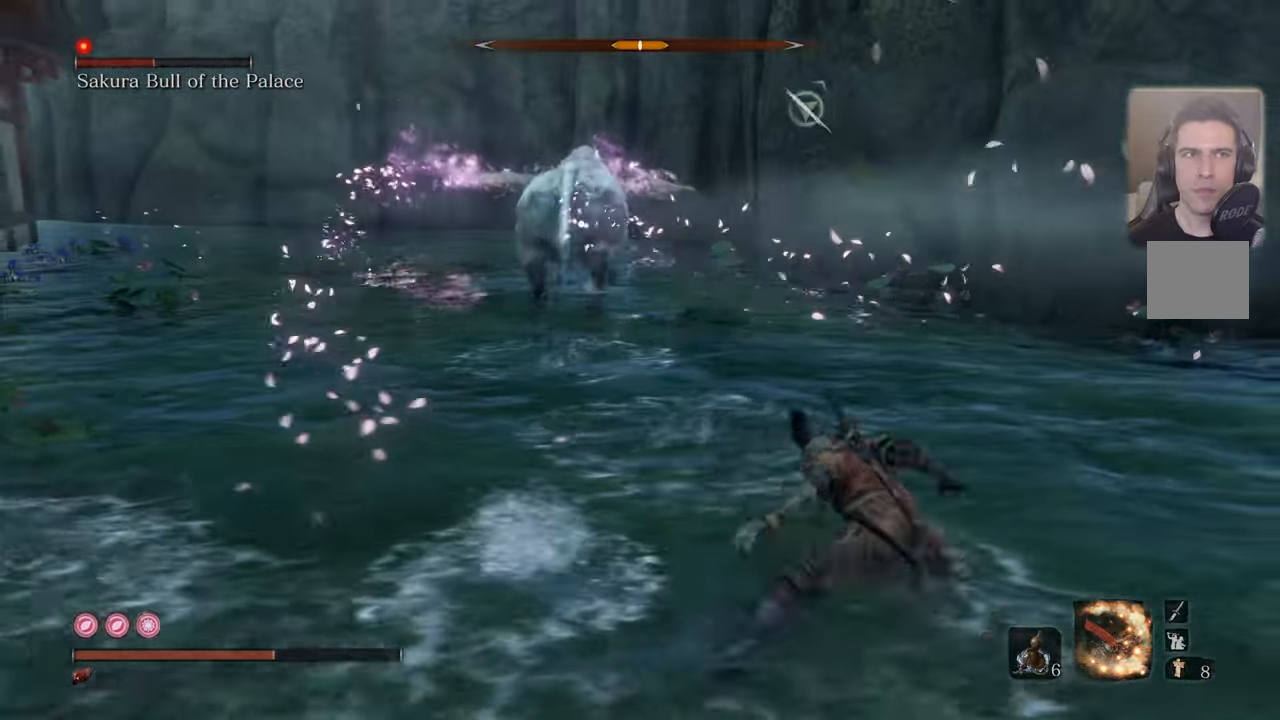
{"buttons": [], "left_stick": "up", "right_stick": "center", "events": [[350, "CIRCLE", "up"]]}
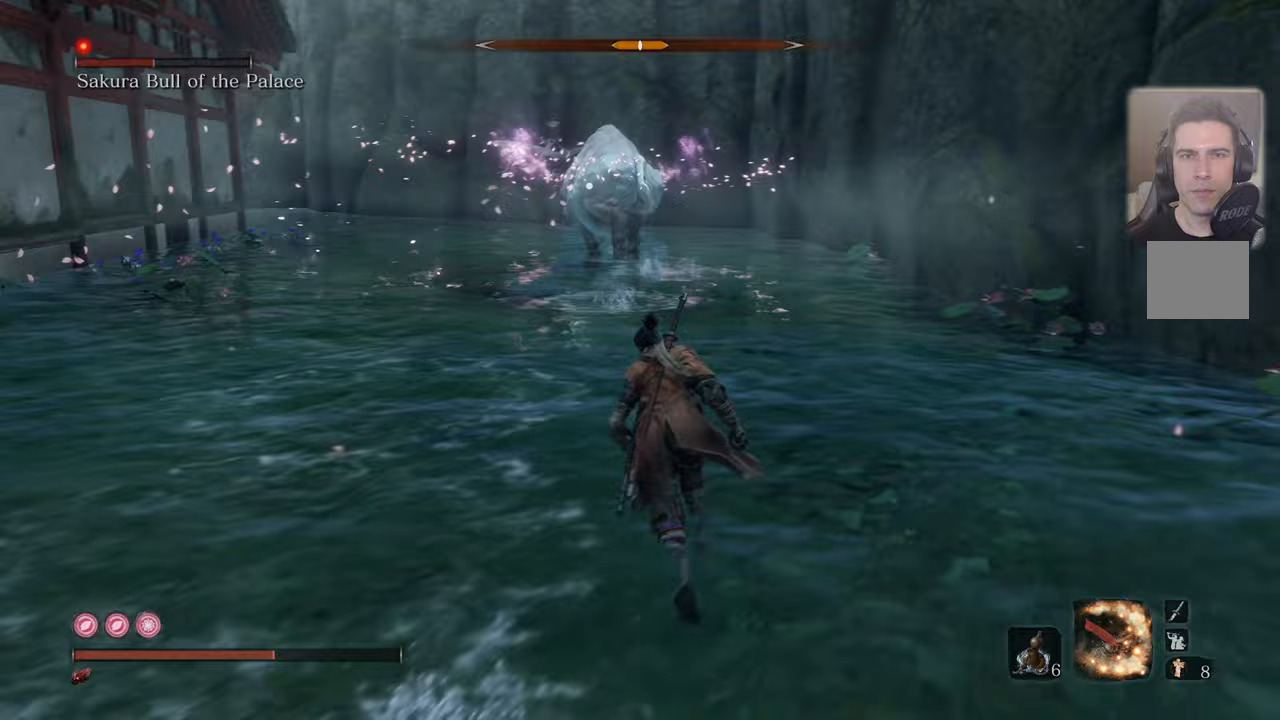
{"buttons": ["CIRCLE"], "left_stick": "up", "right_stick": "center", "events": [[400, "CIRCLE", "down"]]}
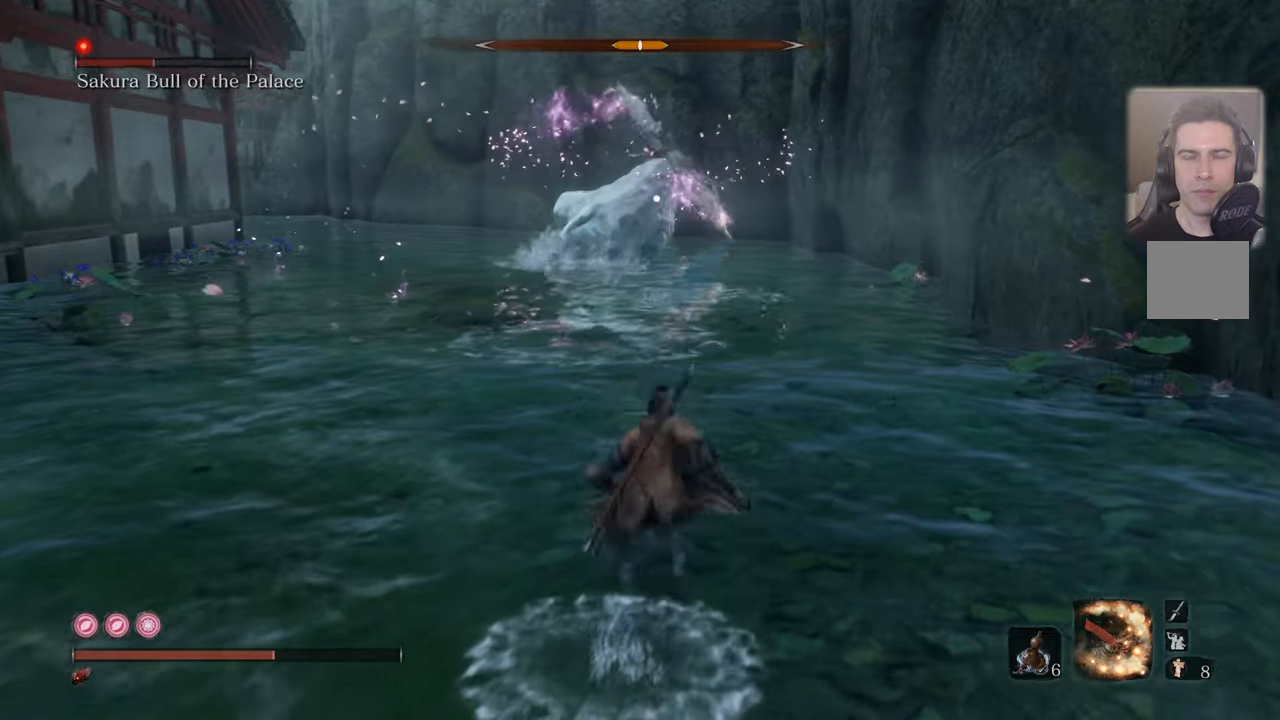
{"buttons": [], "left_stick": "up", "right_stick": "center", "events": [[383, "CIRCLE", "up"]]}
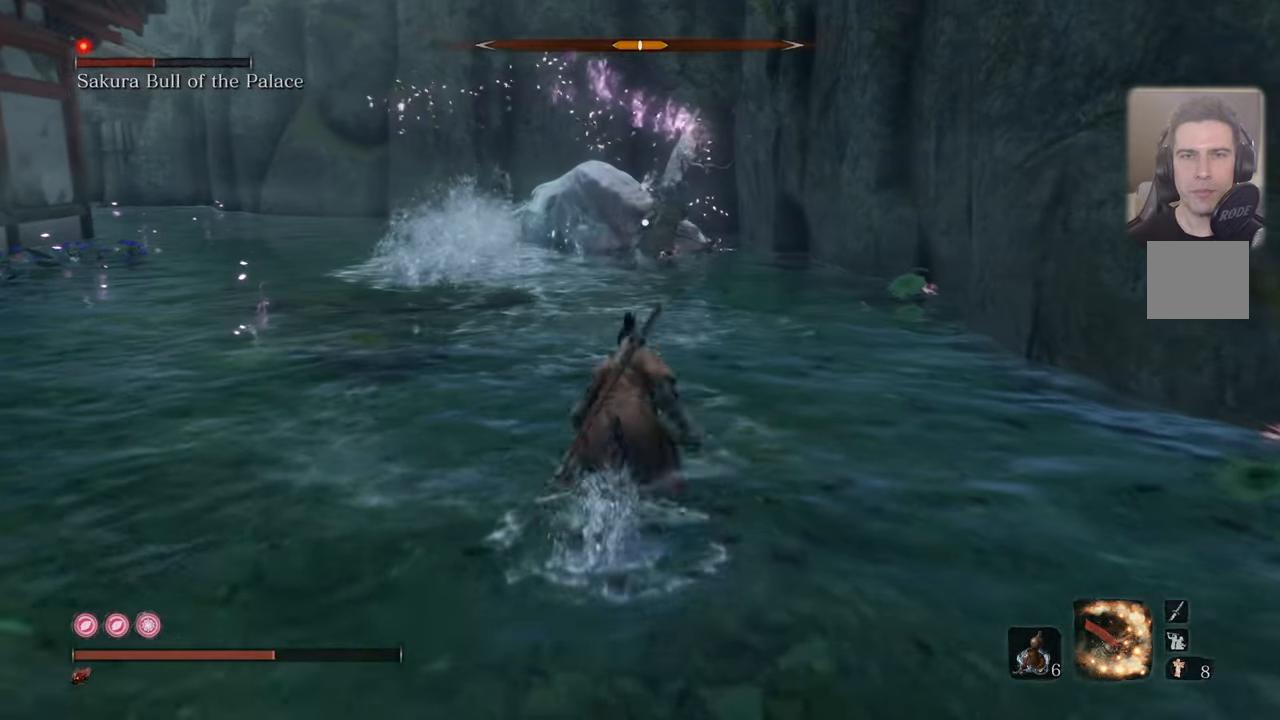
{"buttons": [], "left_stick": "up-left", "right_stick": "center", "events": [[83, "left_stick", "center"], [283, "left_stick", "up-left"]]}
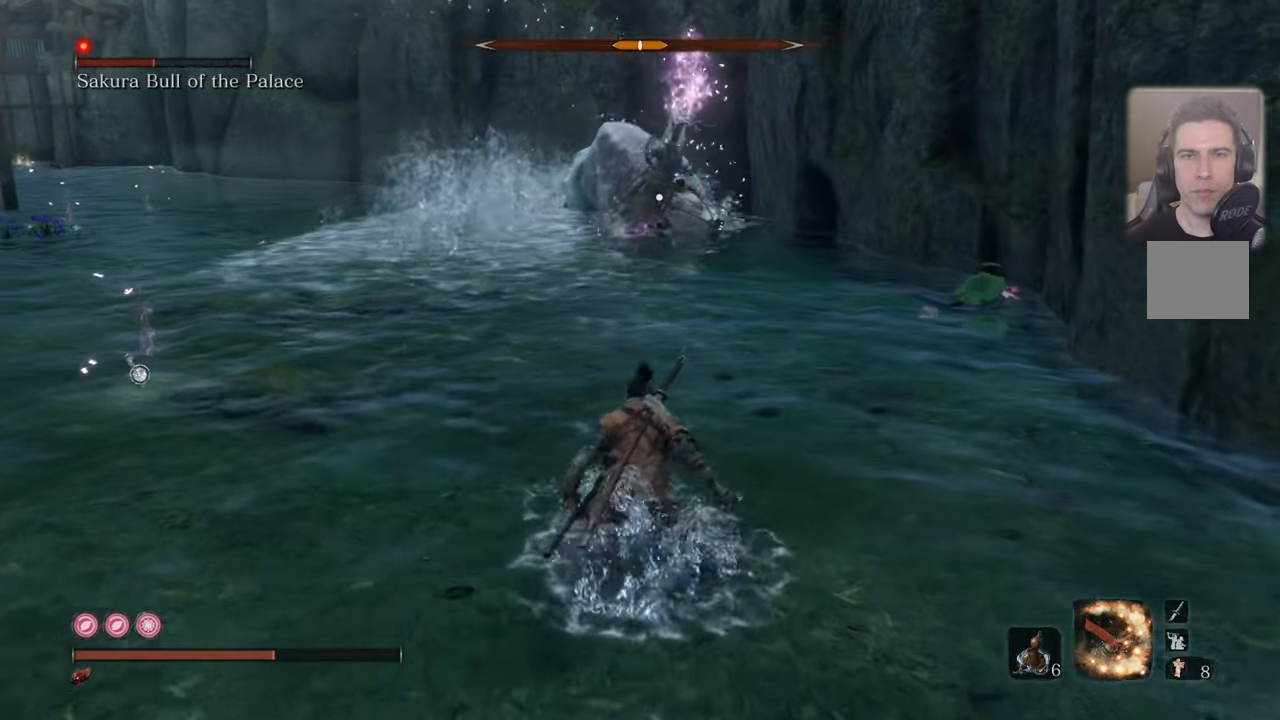
{"buttons": [], "left_stick": "up-left", "right_stick": "center", "events": []}
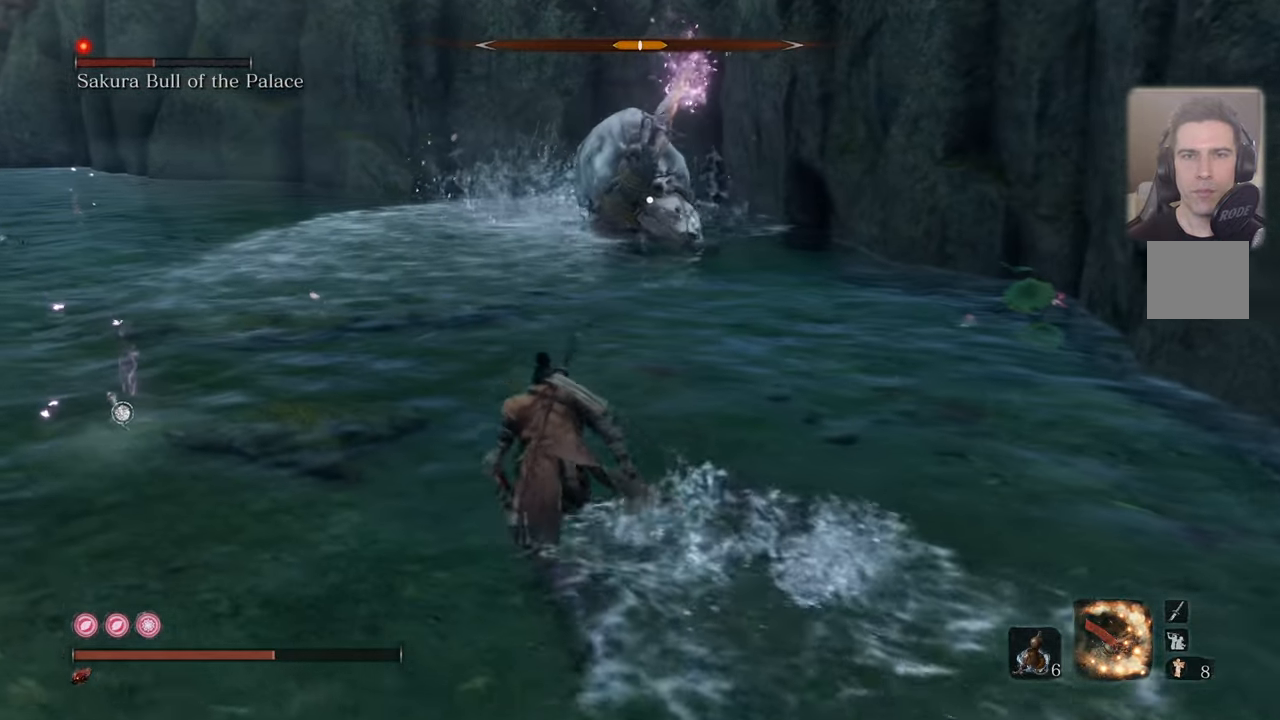
{"buttons": [], "left_stick": "down-left", "right_stick": "center", "events": [[83, "left_stick", "left"], [267, "left_stick", "down-left"]]}
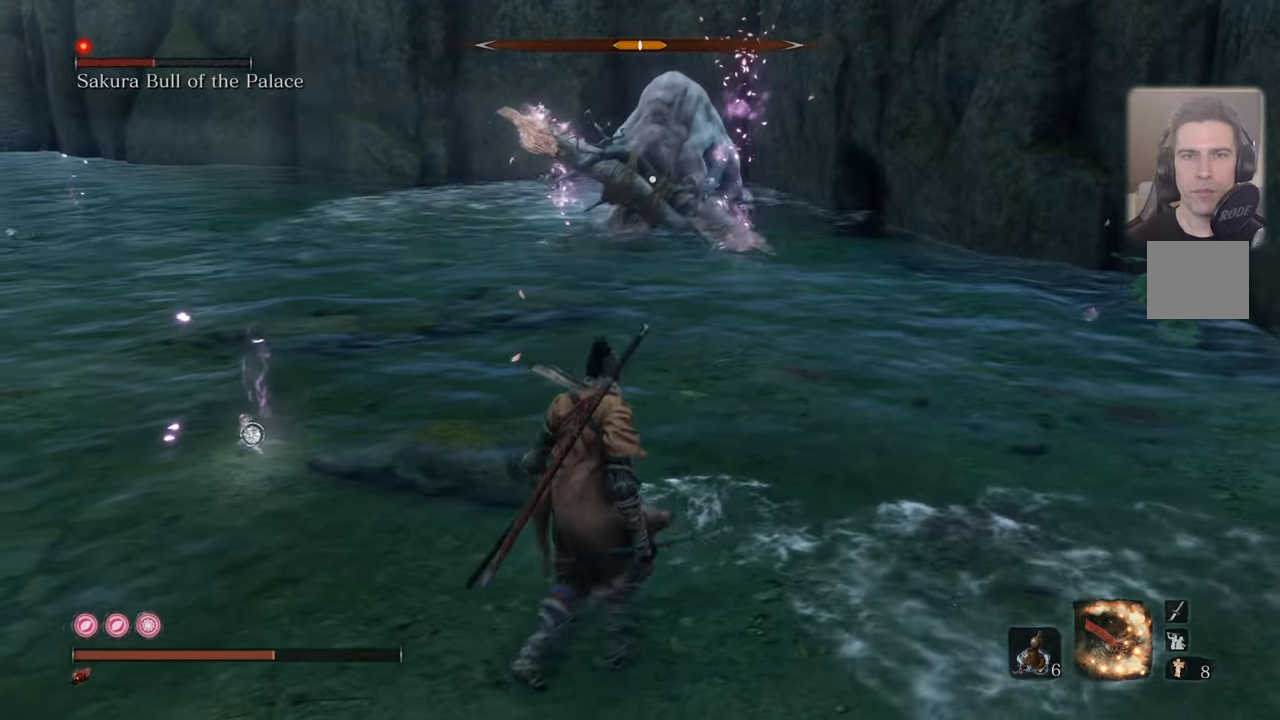
{"buttons": ["CIRCLE"], "left_stick": "down-left", "right_stick": "center", "events": [[267, "CIRCLE", "down"]]}
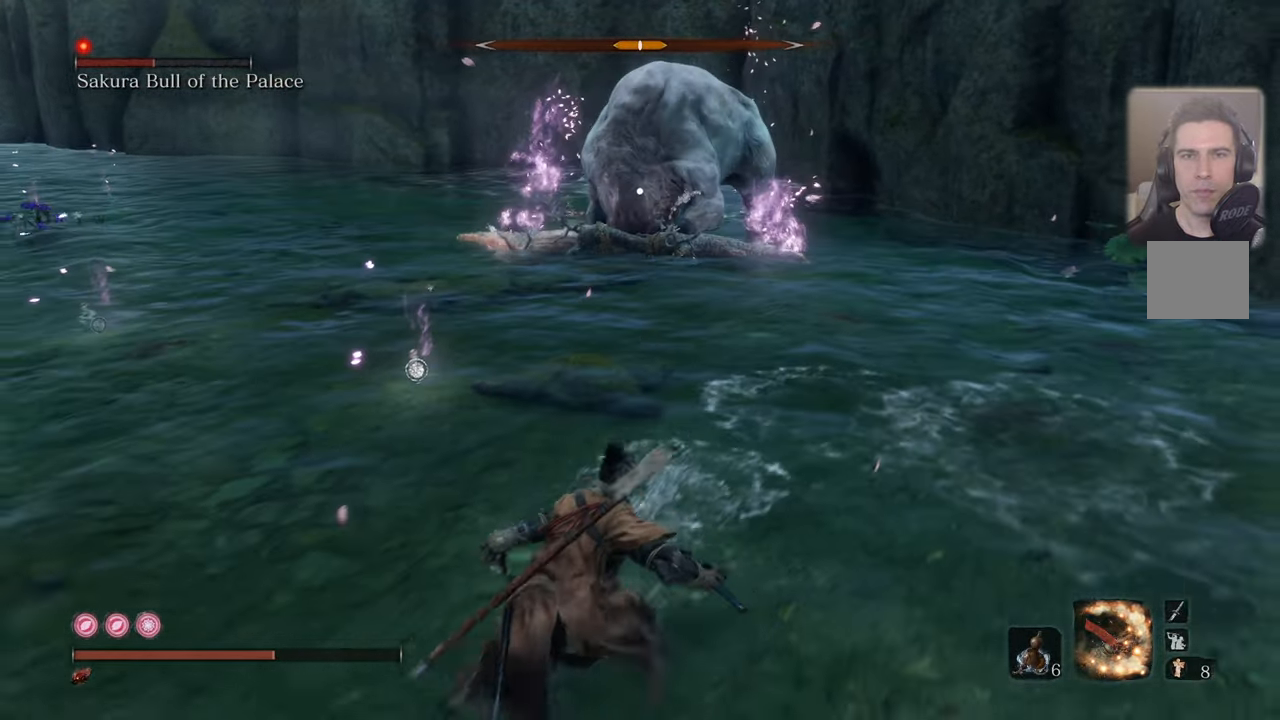
{"buttons": ["CIRCLE"], "left_stick": "down-right", "right_stick": "center", "events": [[100, "left_stick", "down"], [283, "left_stick", "down-right"]]}
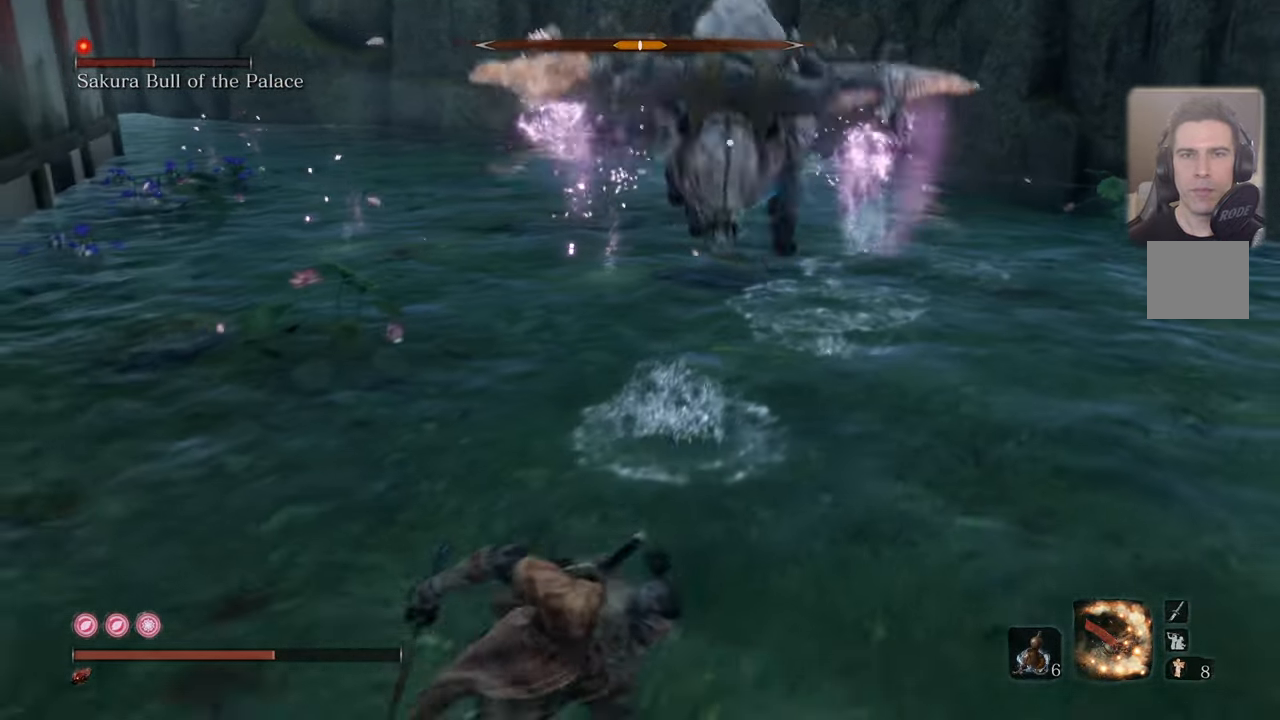
{"buttons": ["CIRCLE"], "left_stick": "up-right", "right_stick": "center", "events": [[100, "left_stick", "right"], [367, "left_stick", "up-right"]]}
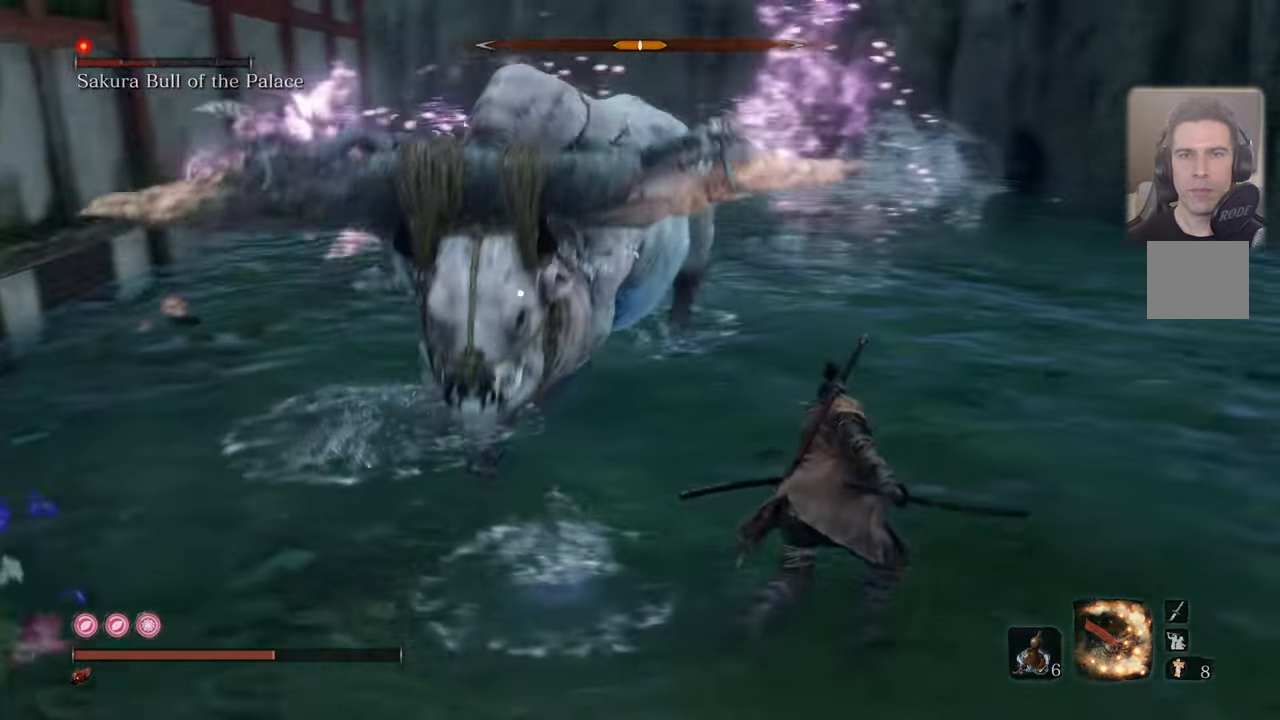
{"buttons": ["CIRCLE"], "left_stick": "up-right", "right_stick": "center", "events": []}
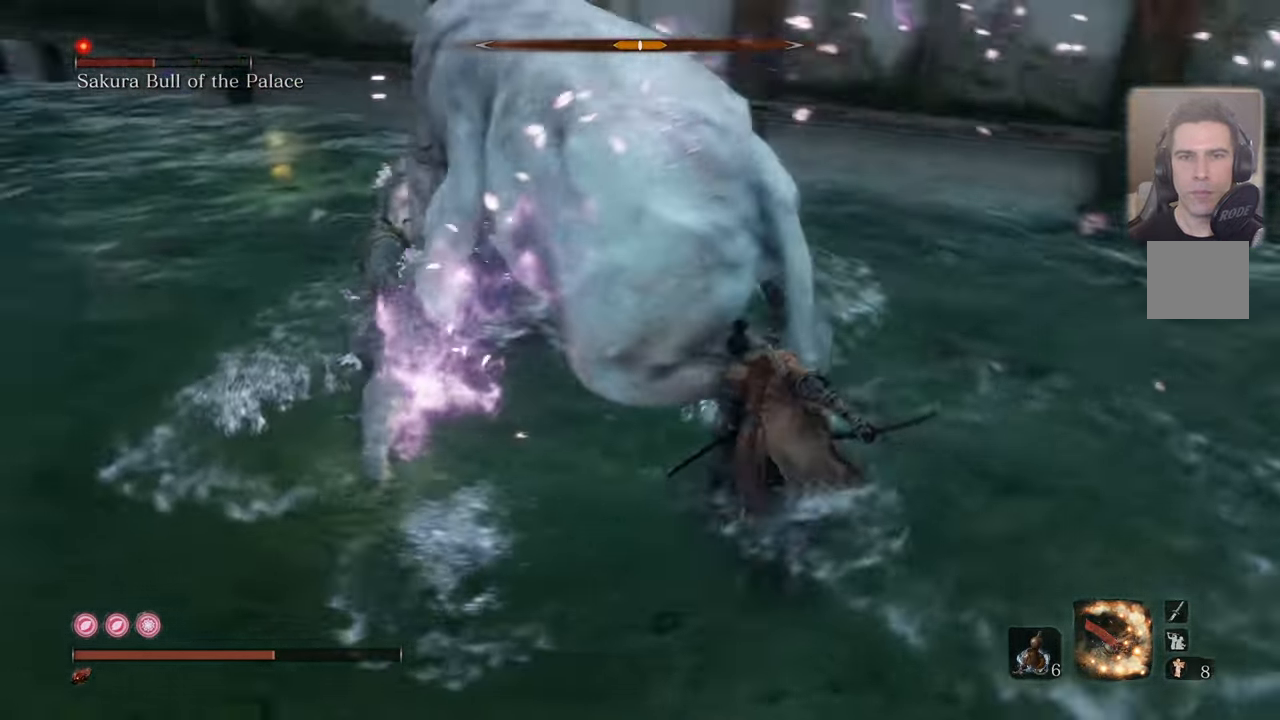
{"buttons": [], "left_stick": "up", "right_stick": "center", "events": [[183, "left_stick", "up"], [233, "CIRCLE", "up"]]}
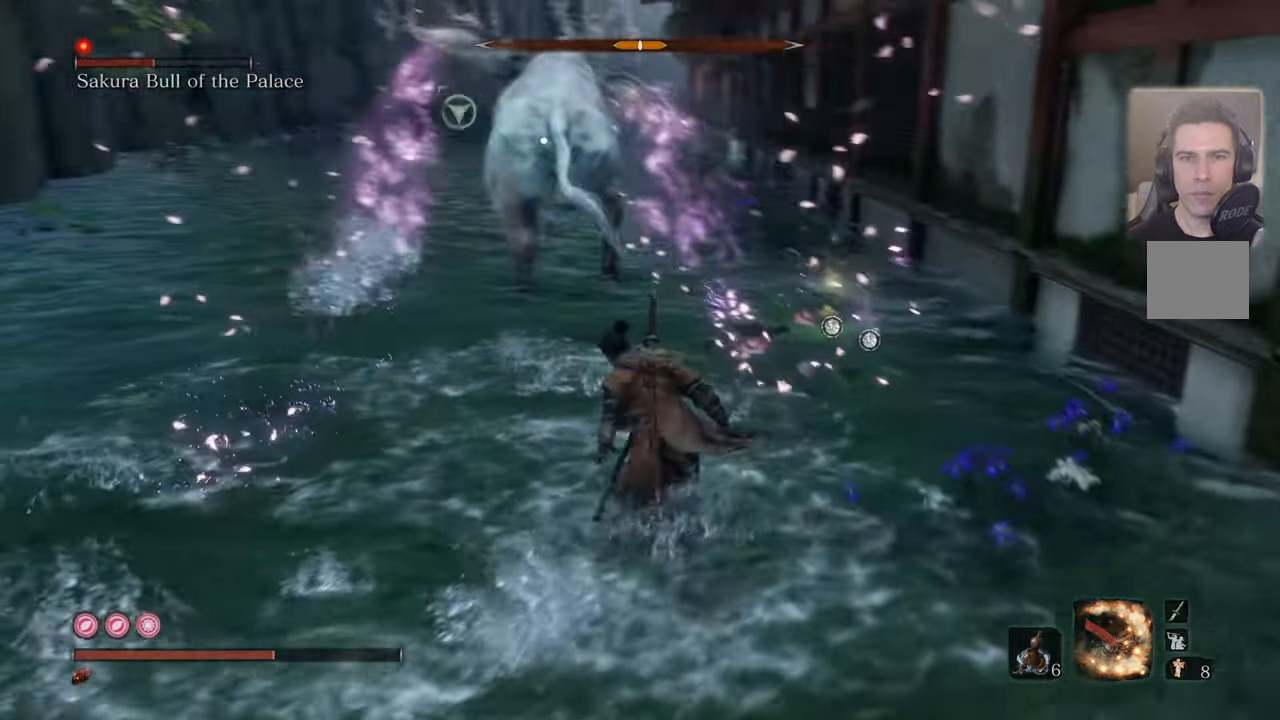
{"buttons": ["CIRCLE"], "left_stick": "up", "right_stick": "center", "events": [[134, "CIRCLE", "down"]]}
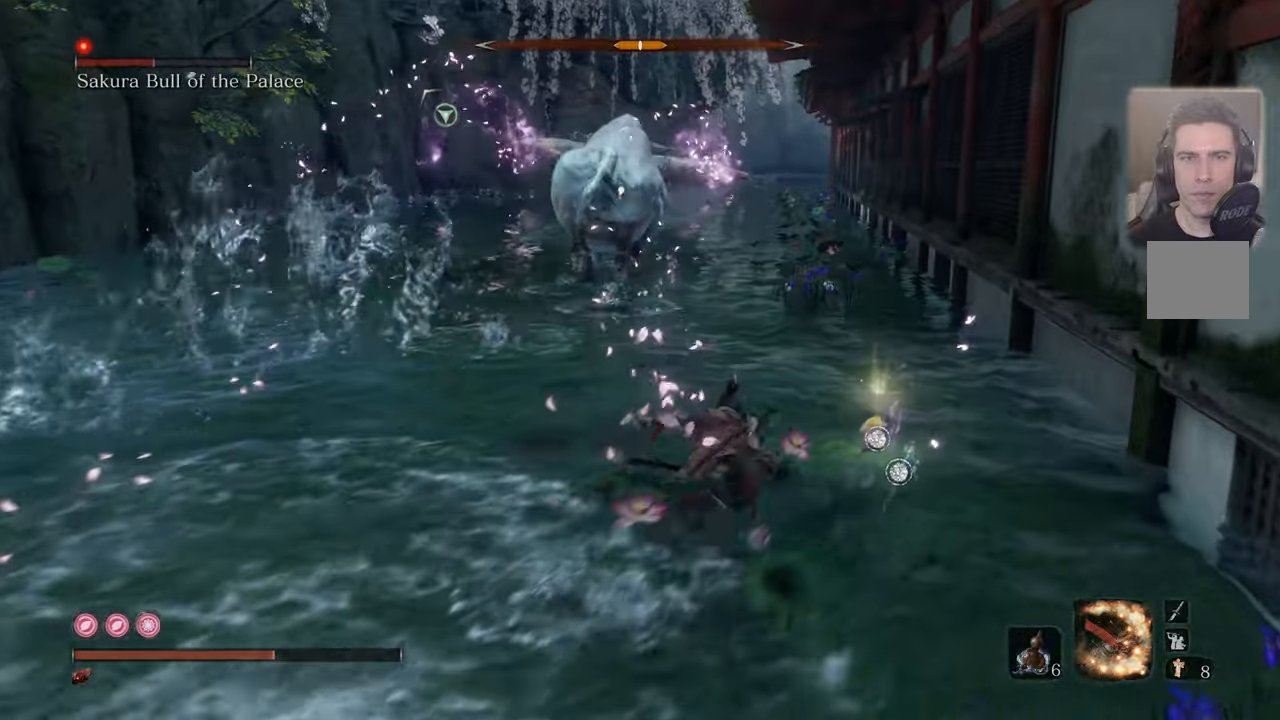
{"buttons": ["CIRCLE"], "left_stick": "up", "right_stick": "center", "events": []}
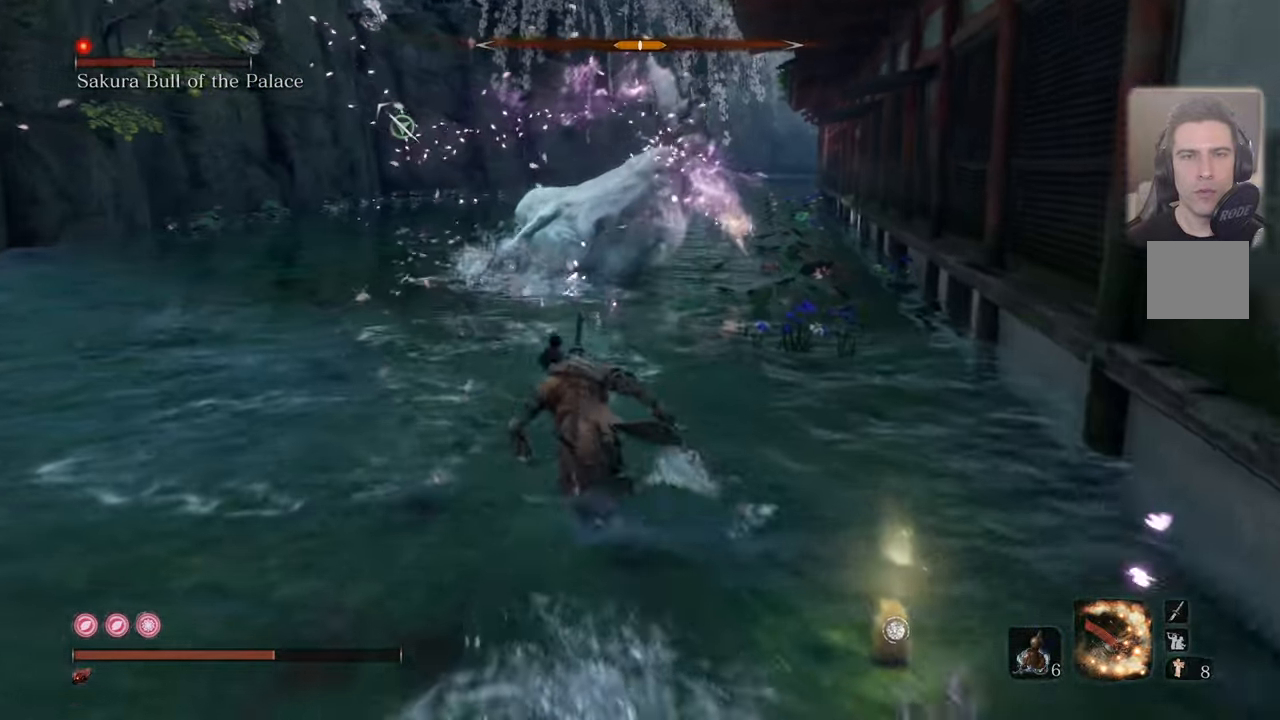
{"buttons": ["CIRCLE"], "left_stick": "up-left", "right_stick": "center", "events": [[250, "left_stick", "up-left"]]}
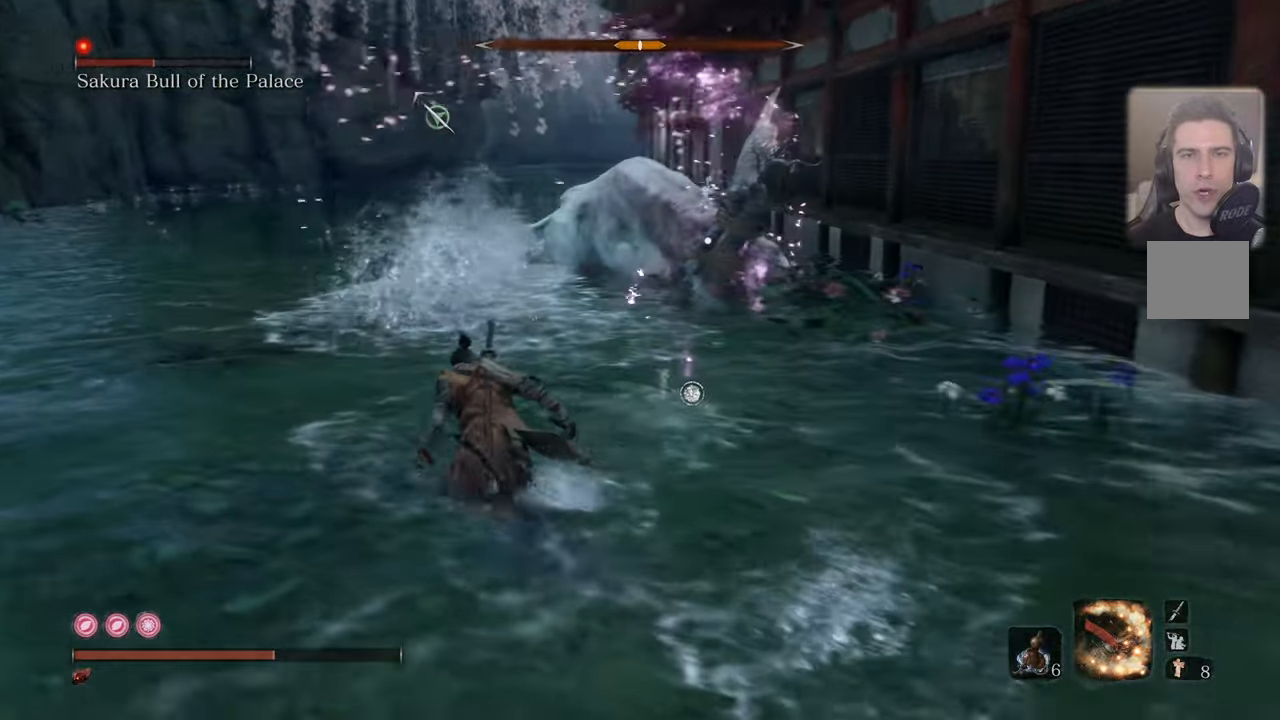
{"buttons": ["CIRCLE"], "left_stick": "up-left", "right_stick": "center", "events": []}
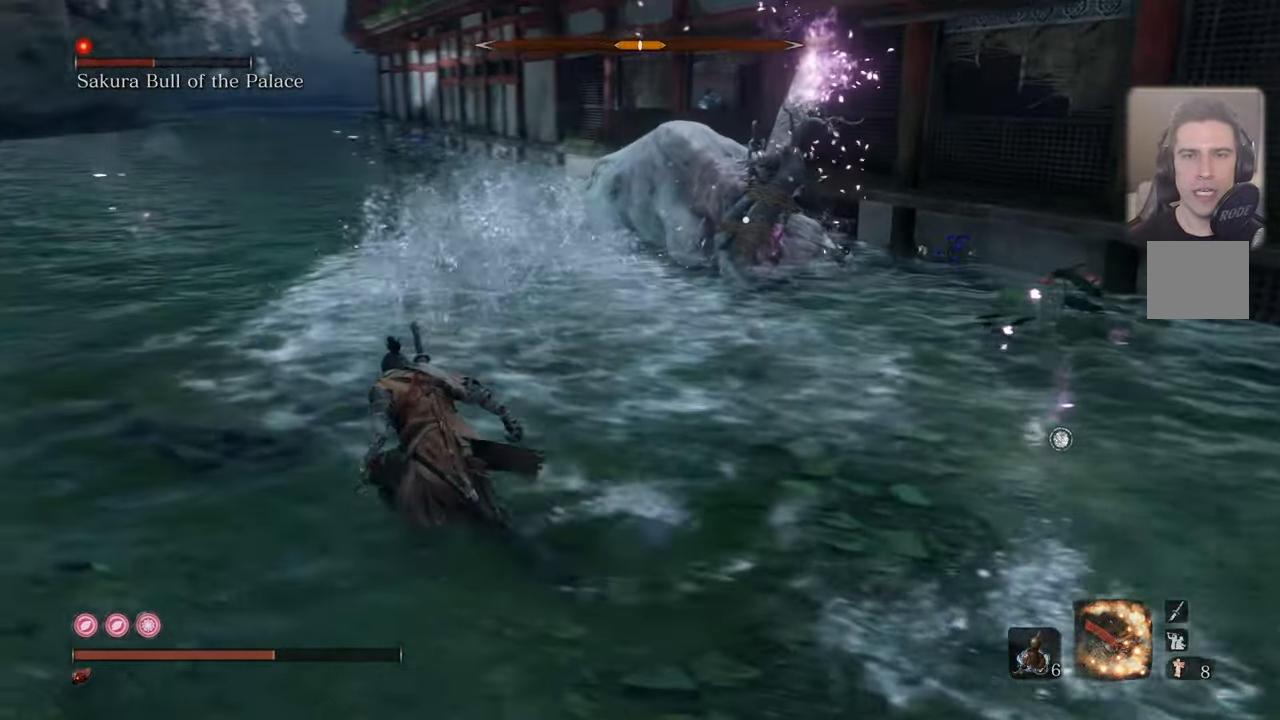
{"buttons": ["CIRCLE"], "left_stick": "up-left", "right_stick": "center", "events": []}
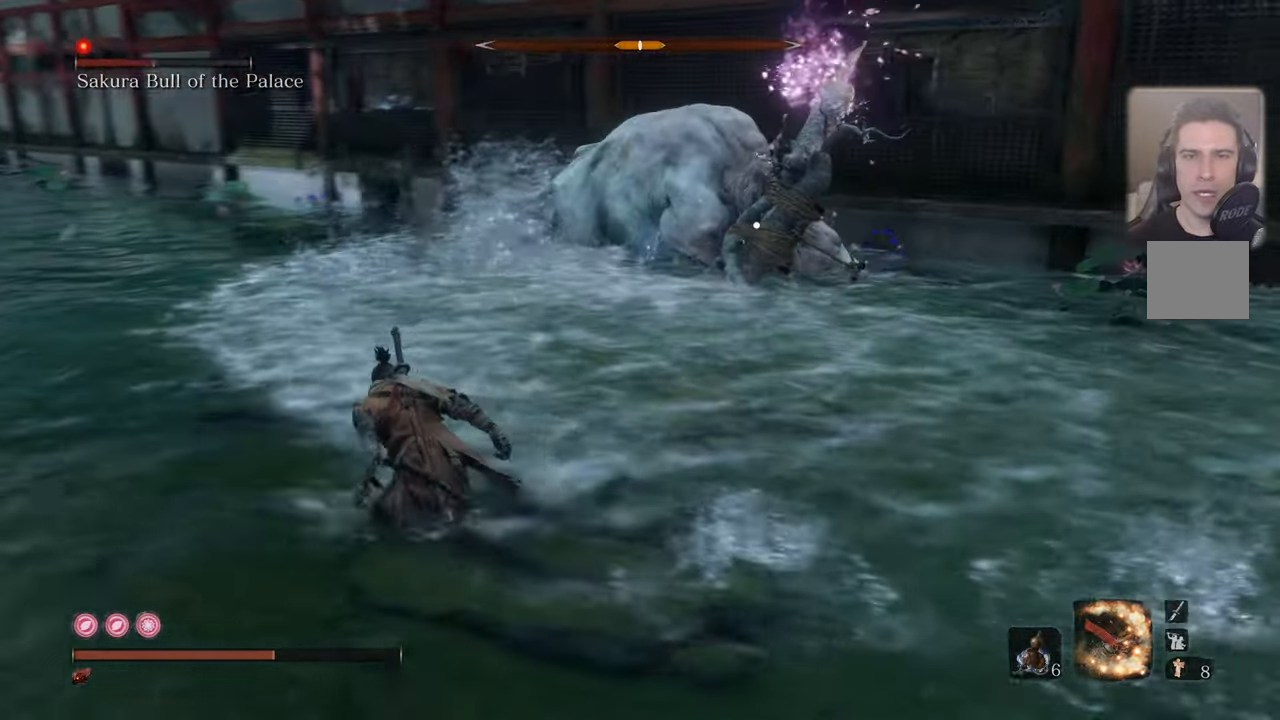
{"buttons": ["CIRCLE"], "left_stick": "up-left", "right_stick": "center", "events": []}
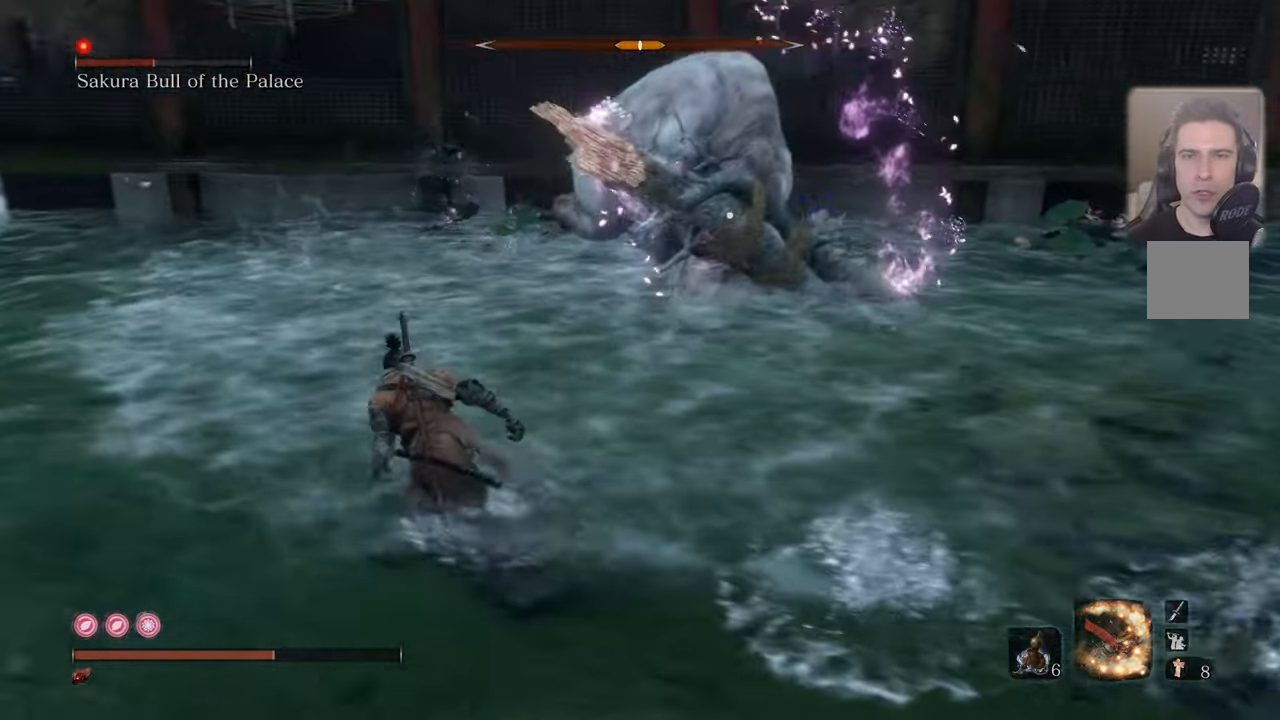
{"buttons": ["CIRCLE"], "left_stick": "up-left", "right_stick": "center", "events": []}
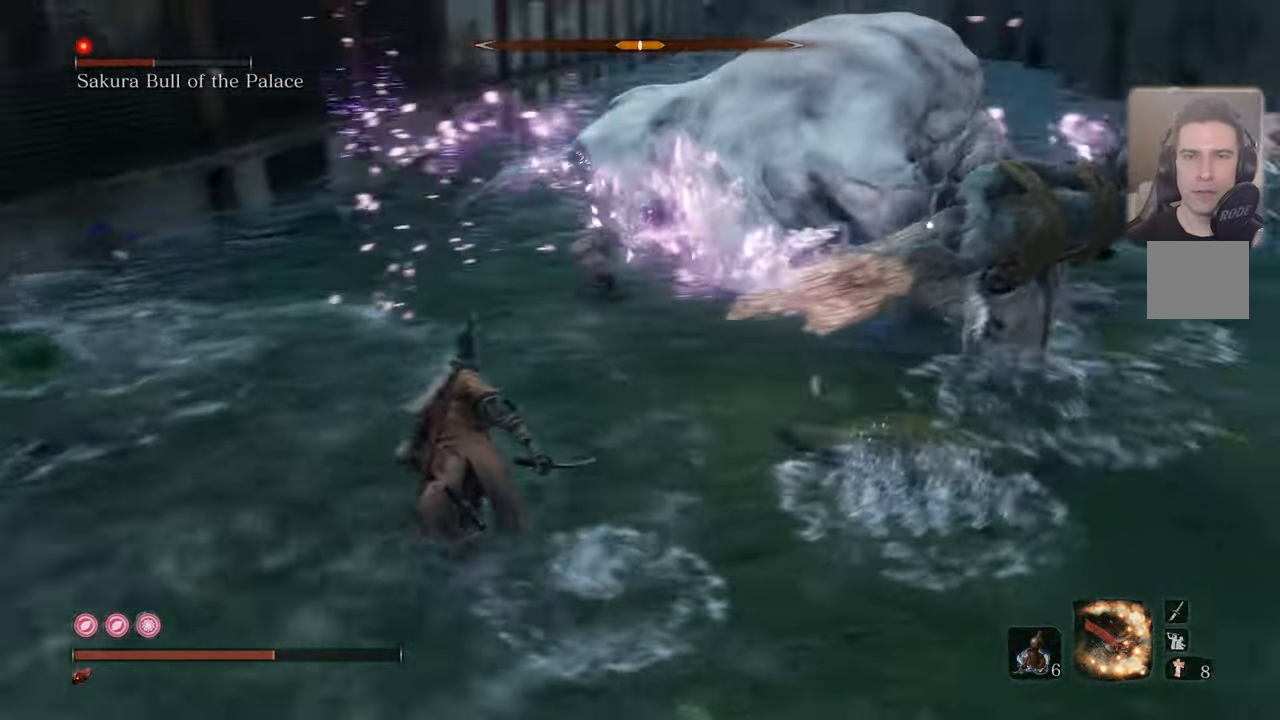
{"buttons": ["CIRCLE"], "left_stick": "up-left", "right_stick": "center", "events": []}
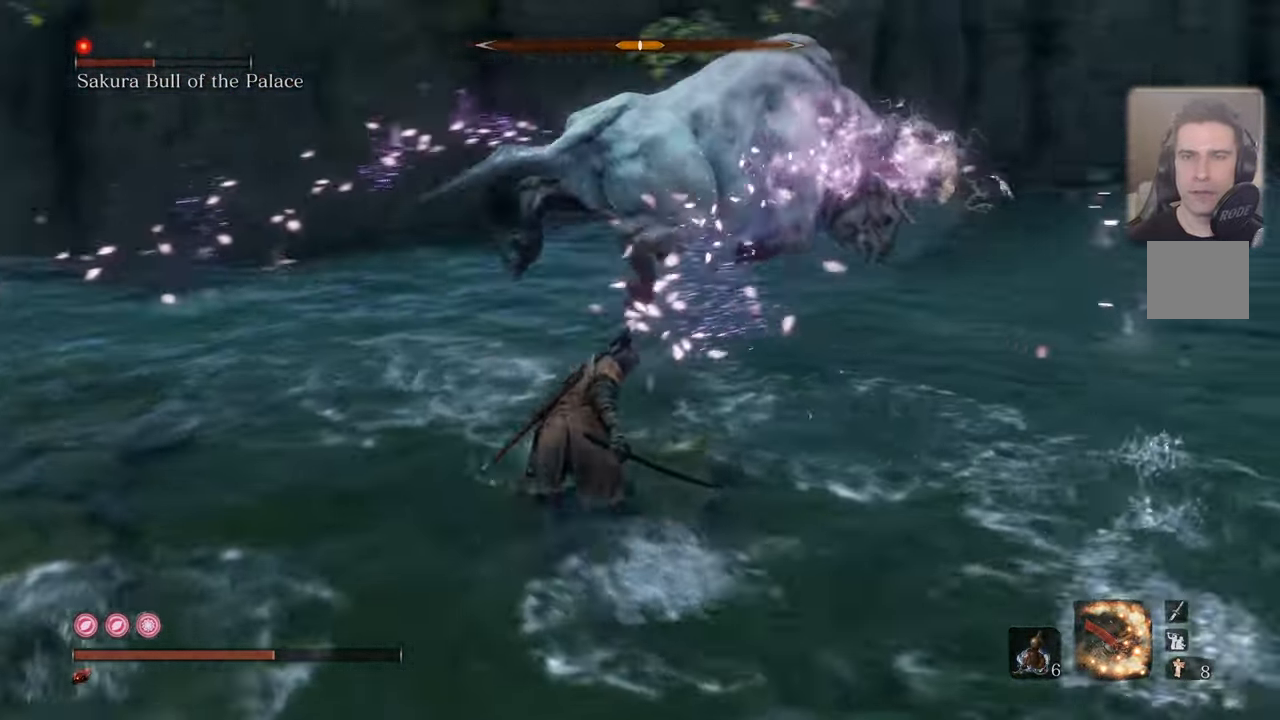
{"buttons": ["CIRCLE"], "left_stick": "up-left", "right_stick": "center", "events": []}